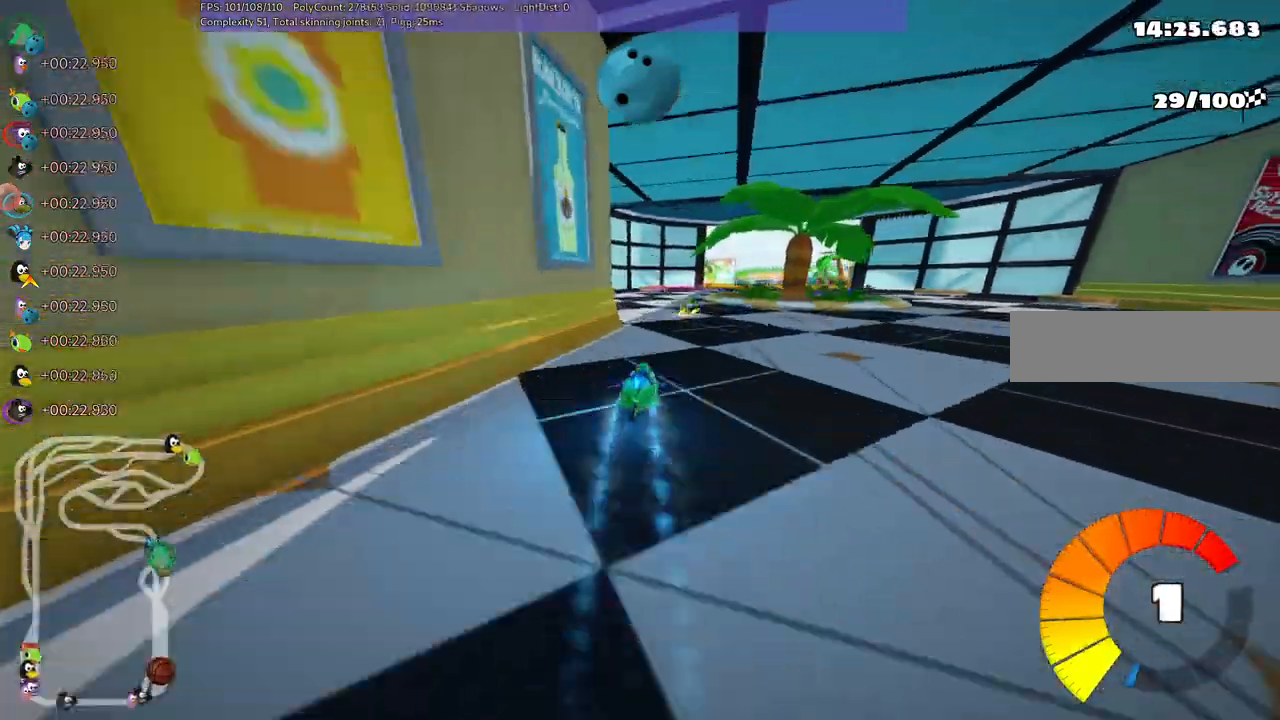
Gameplay with keyboard; each line is a JSON object with the keys held at the frame after it. "events" lists presses ("down") and releases ("up") of ".", "/", "alt_r", "b", "c", "comma", "ctrl_r", "d", "down", "f", "g", "h", "j", "k", "l", "left", "m", "n", "quote", "return", "right", "semicolon", "shift_r", "space", "super", "up" and "v" between this image and that frame as [ms after this image, input, new state], when the widget could be followed in between. No other keys are recorded. Mouse input is not recorded.
{"keys": ["right", "up"]}
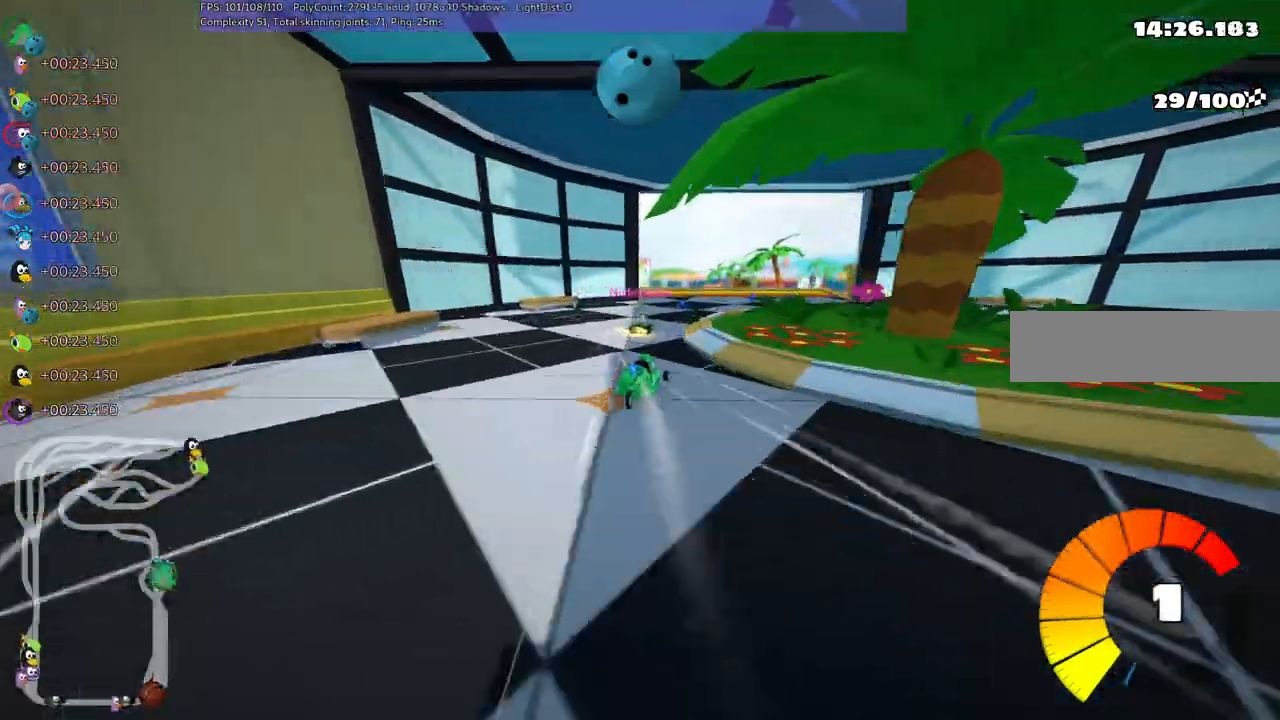
{"keys": ["left", "up"], "events": [[100, "right", "up"], [333, "left", "down"]]}
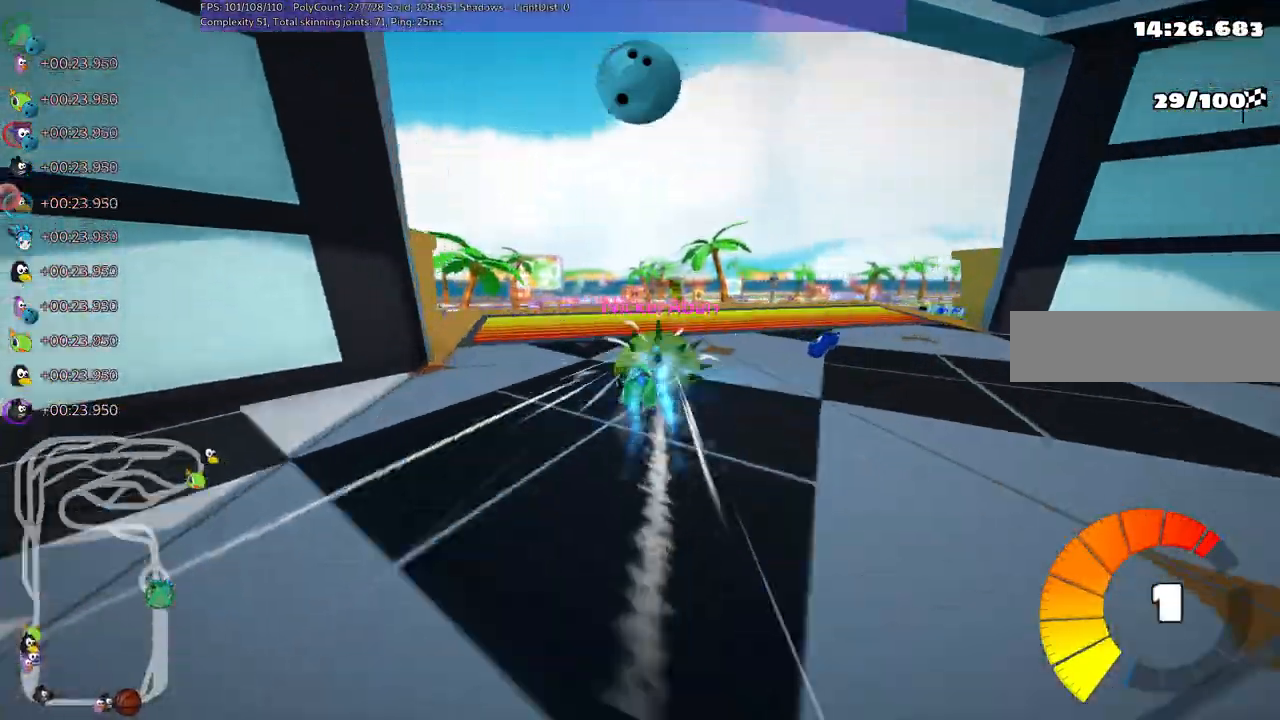
{"keys": ["left", "m", "up"], "events": [[67, "left", "up"], [117, "right", "down"], [167, "m", "down"], [300, "left", "down"], [350, "right", "up"]]}
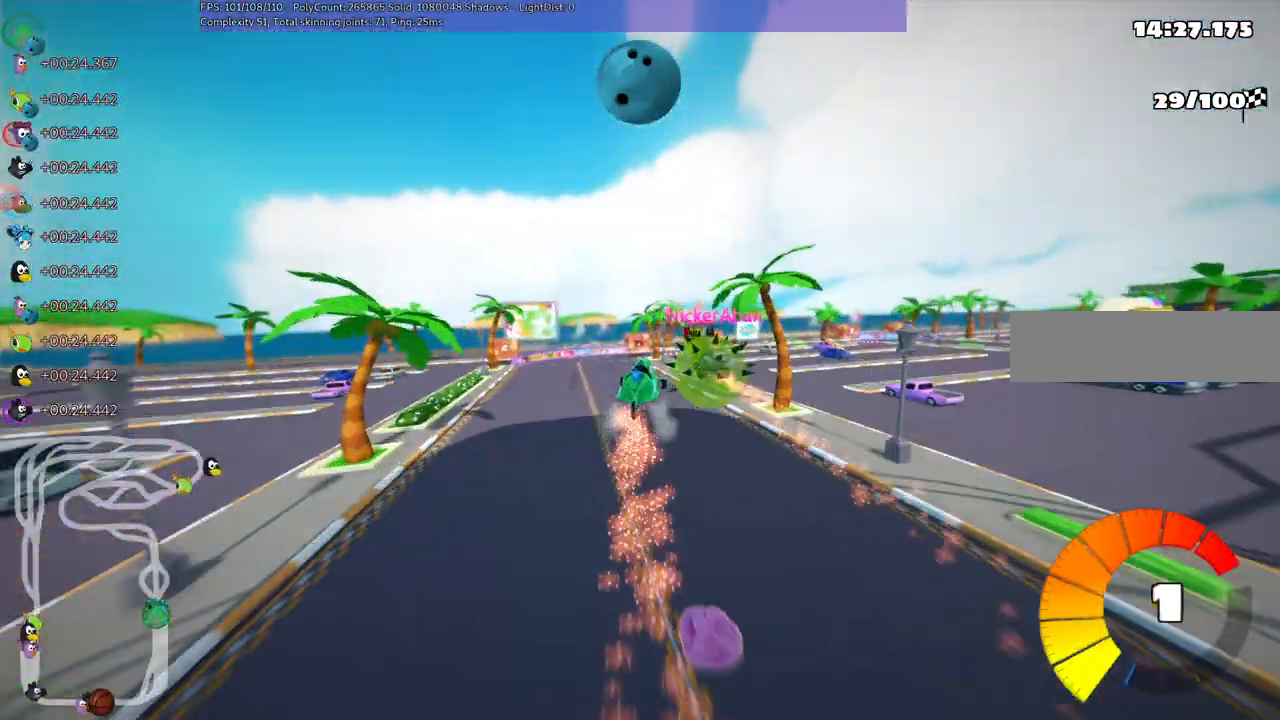
{"keys": ["left", "m", "up"], "events": []}
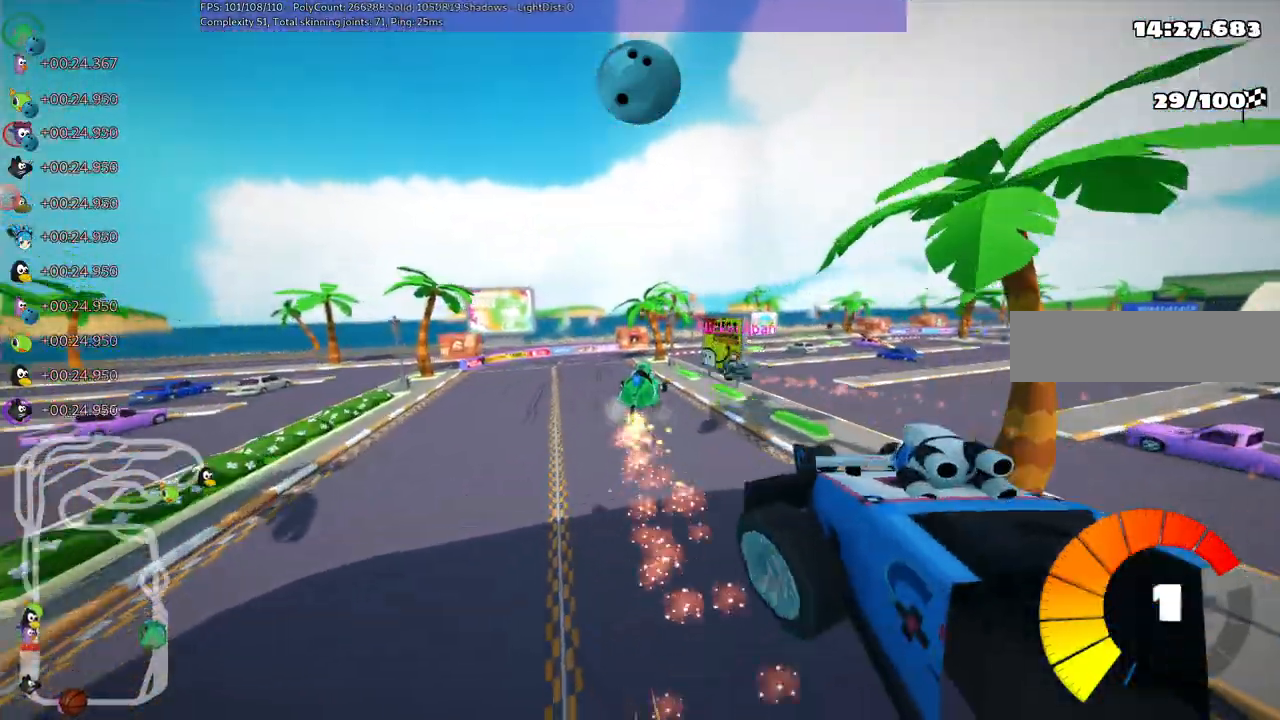
{"keys": ["left", "m", "up"], "events": []}
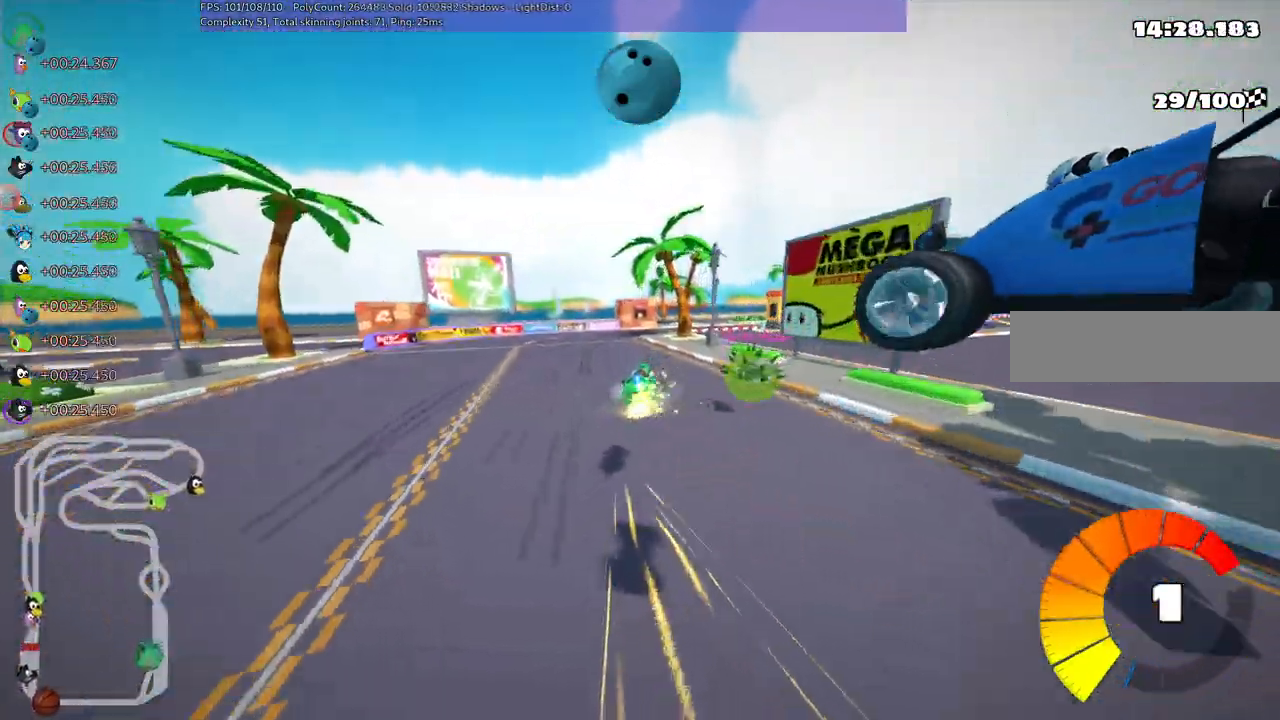
{"keys": ["left", "m", "up"], "events": []}
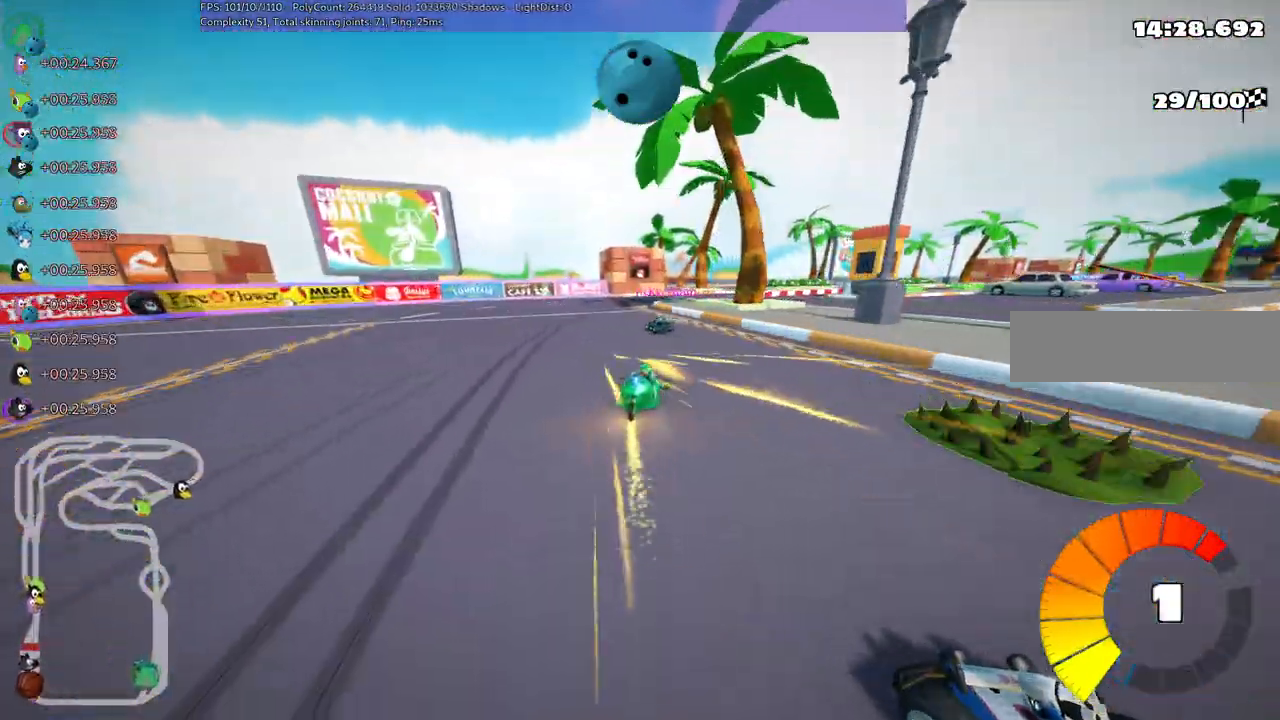
{"keys": ["m", "n", "right", "up"], "events": [[233, "right", "down"], [317, "left", "up"], [367, "n", "down"]]}
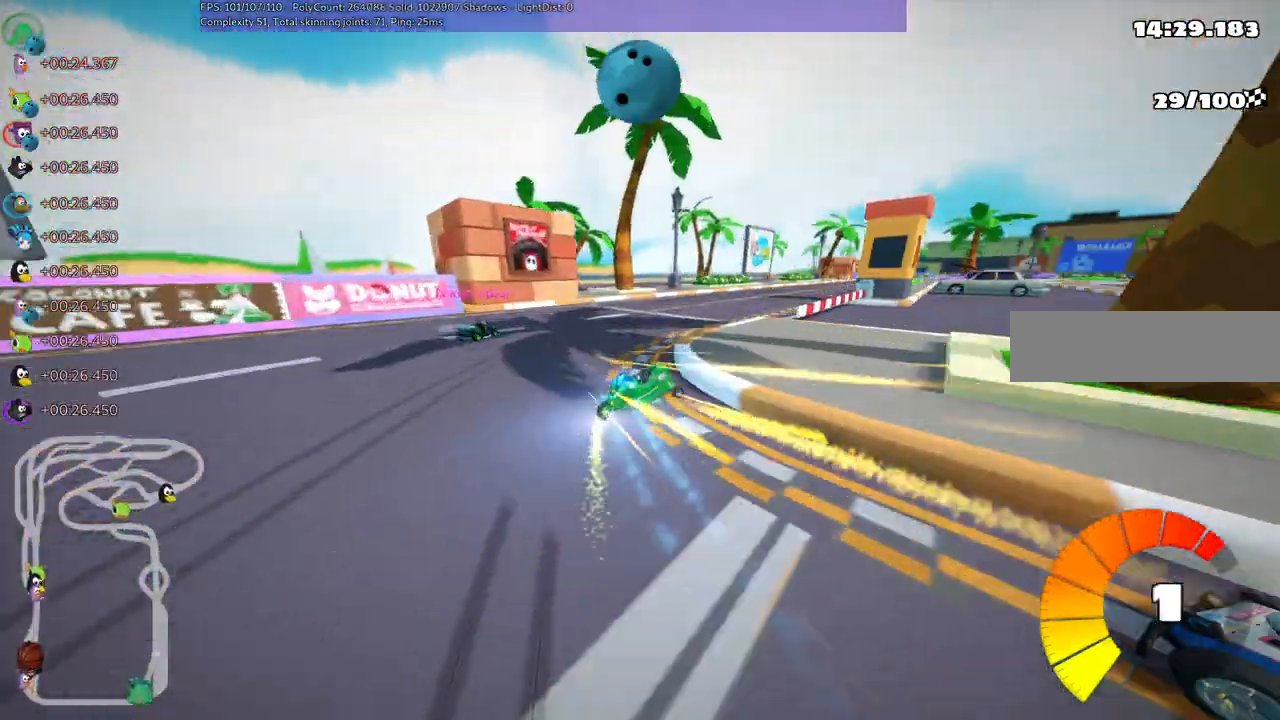
{"keys": ["up"], "events": [[50, "m", "up"], [100, "n", "up"], [283, "right", "up"]]}
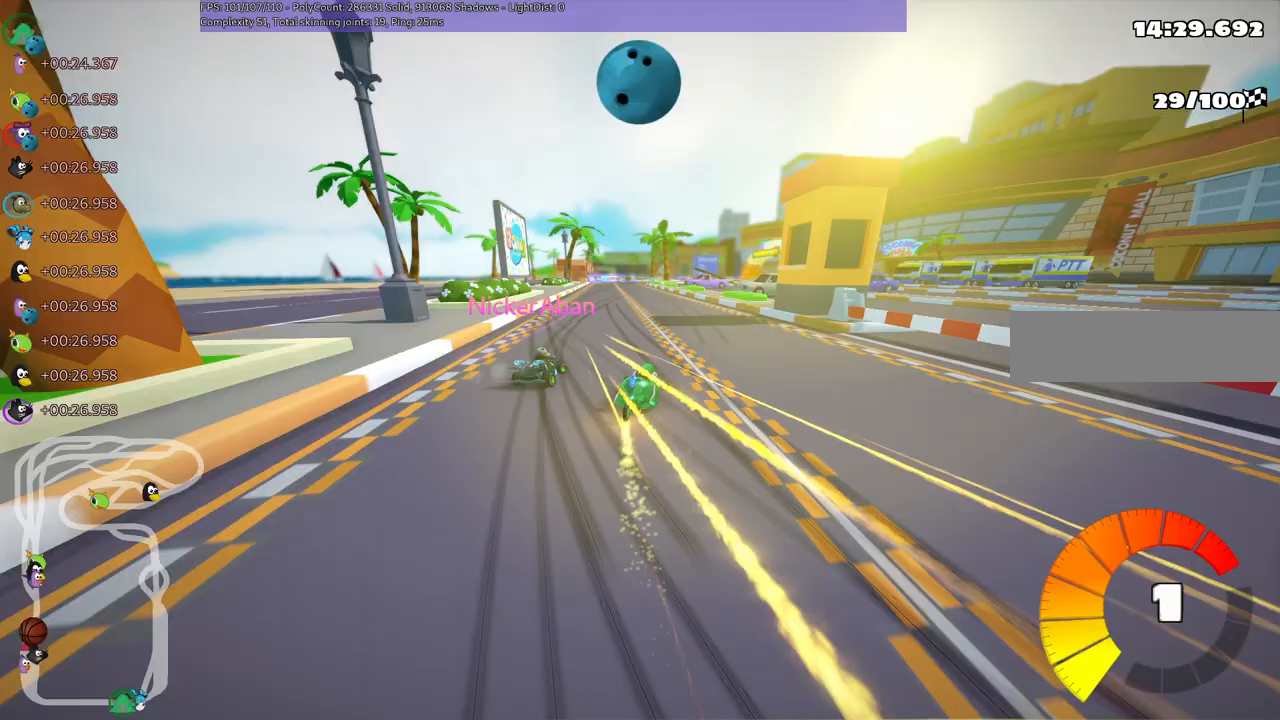
{"keys": ["left", "m", "up"], "events": [[17, "left", "down"], [200, "left", "up"], [400, "left", "down"], [450, "m", "down"]]}
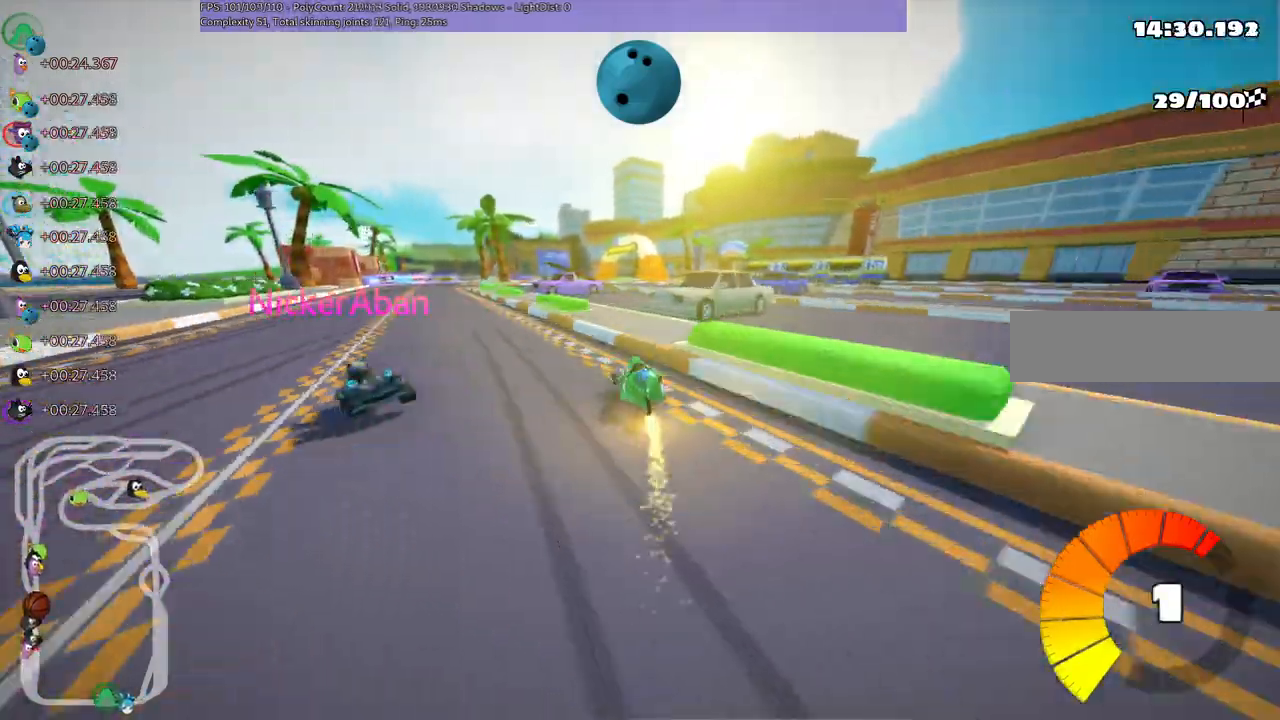
{"keys": ["m", "right", "up"], "events": [[33, "m", "up"], [367, "left", "up"], [417, "m", "down"], [417, "right", "down"]]}
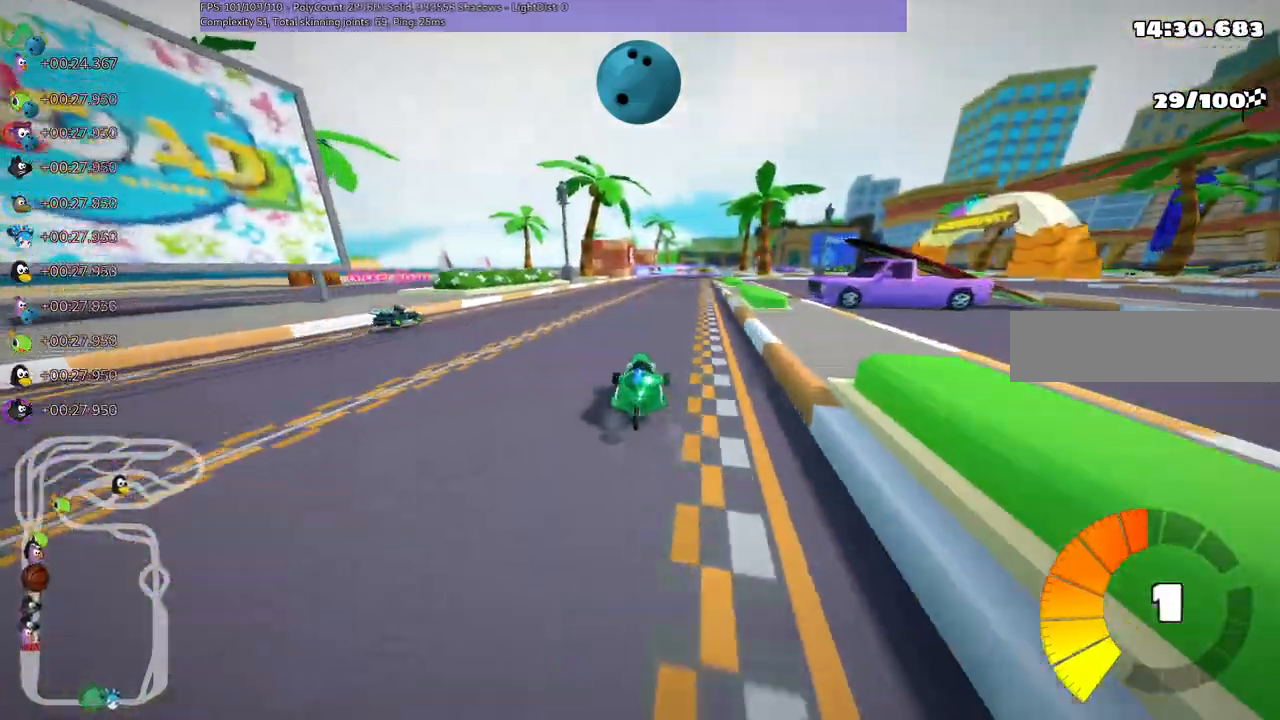
{"keys": ["left", "m", "up"], "events": [[50, "left", "down"], [50, "right", "up"]]}
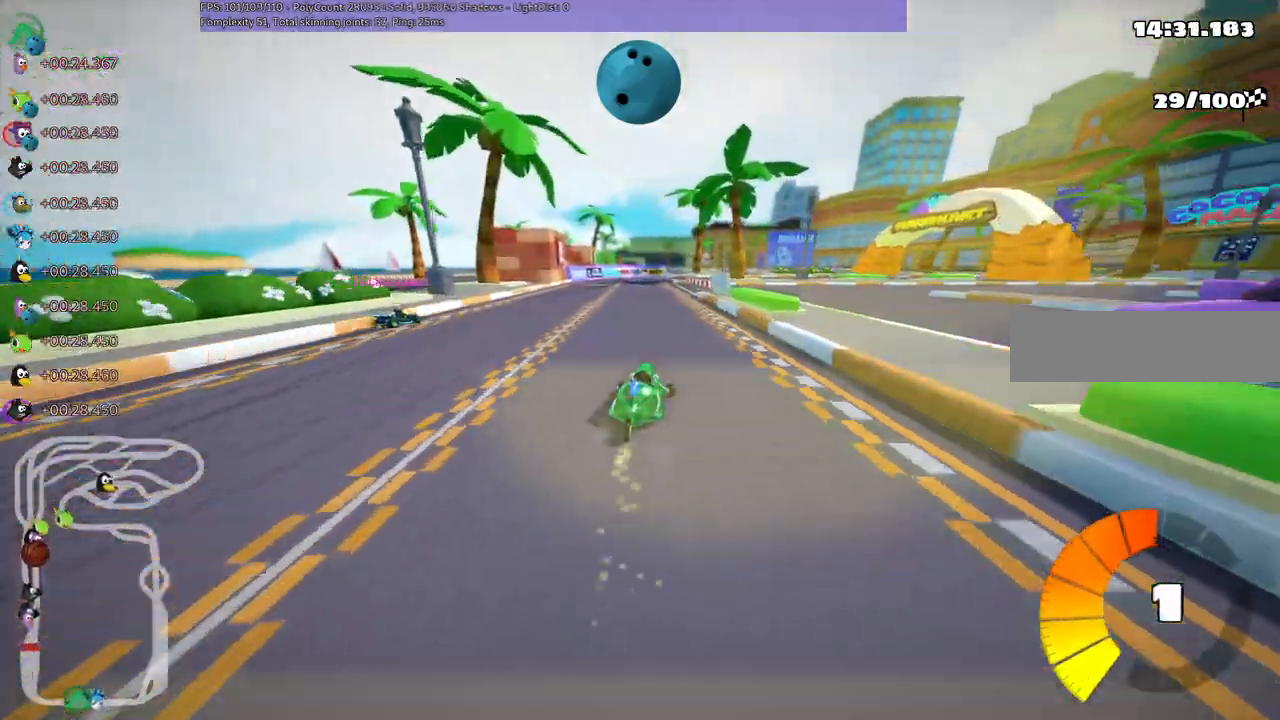
{"keys": ["left", "m", "up"], "events": []}
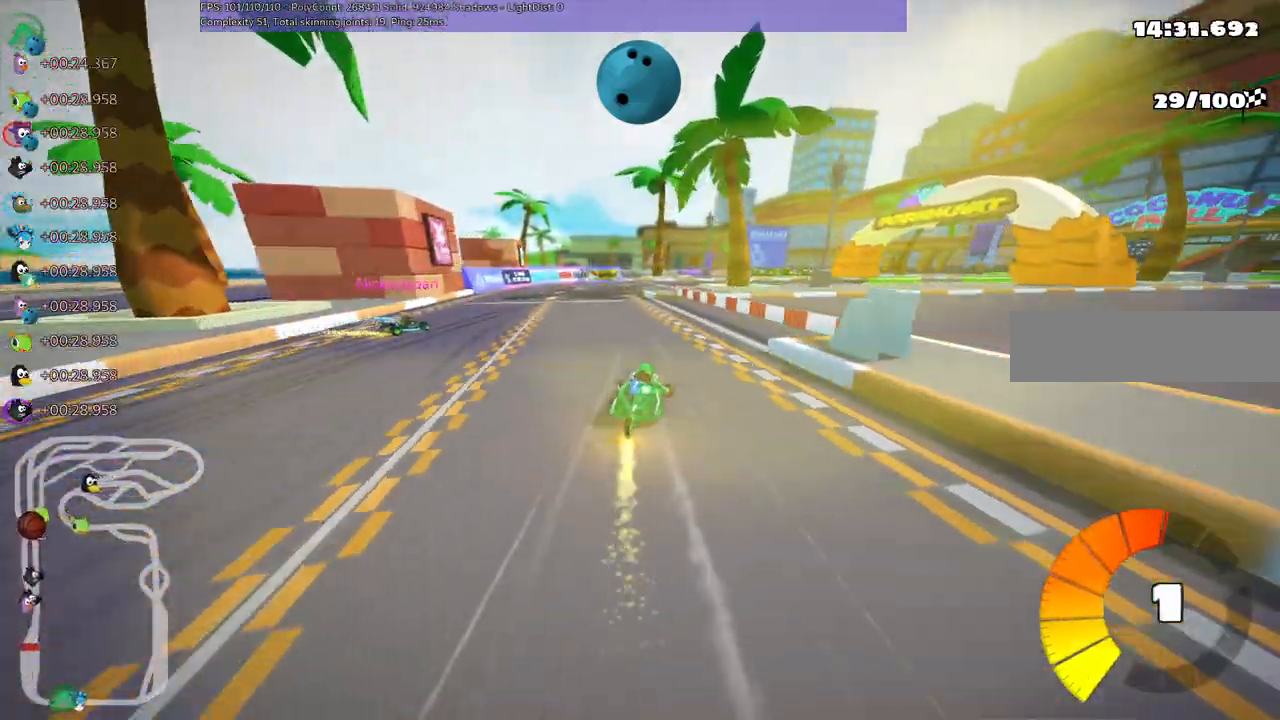
{"keys": ["right", "up"], "events": [[33, "n", "down"], [67, "m", "up"], [117, "left", "up"], [167, "n", "up"], [367, "right", "down"]]}
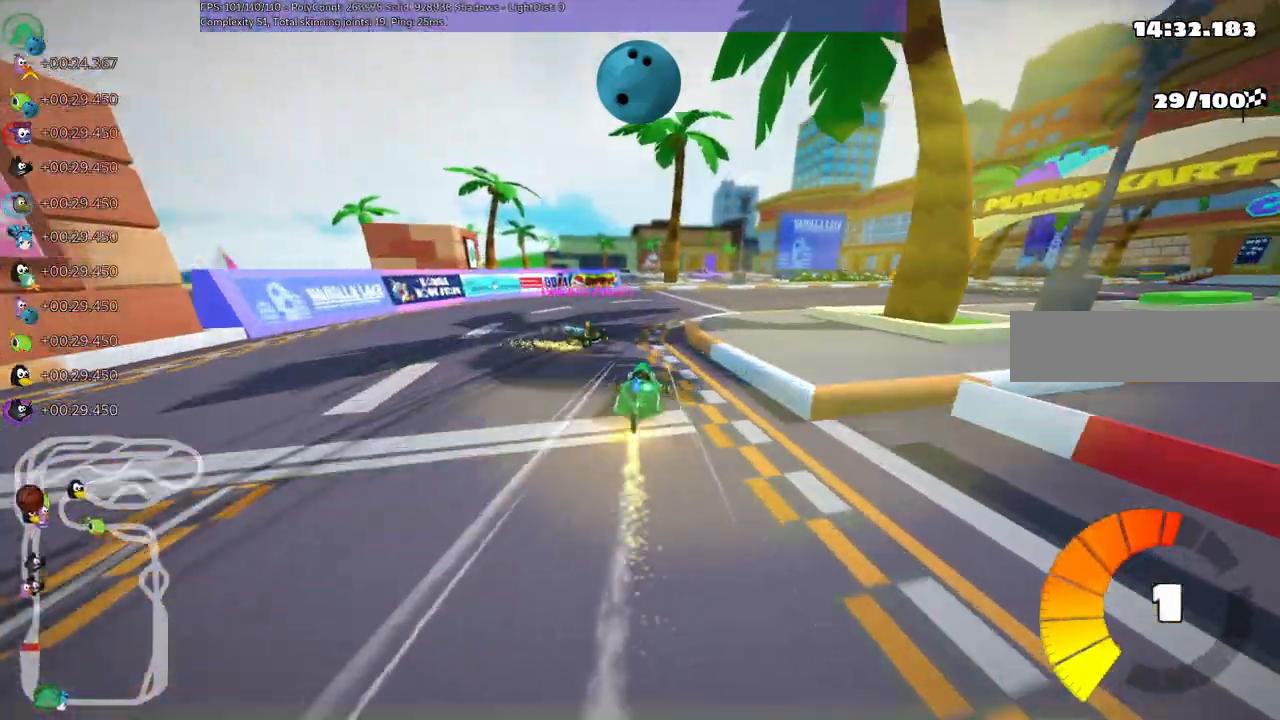
{"keys": ["right", "up"], "events": [[50, "m", "down"], [317, "m", "up"]]}
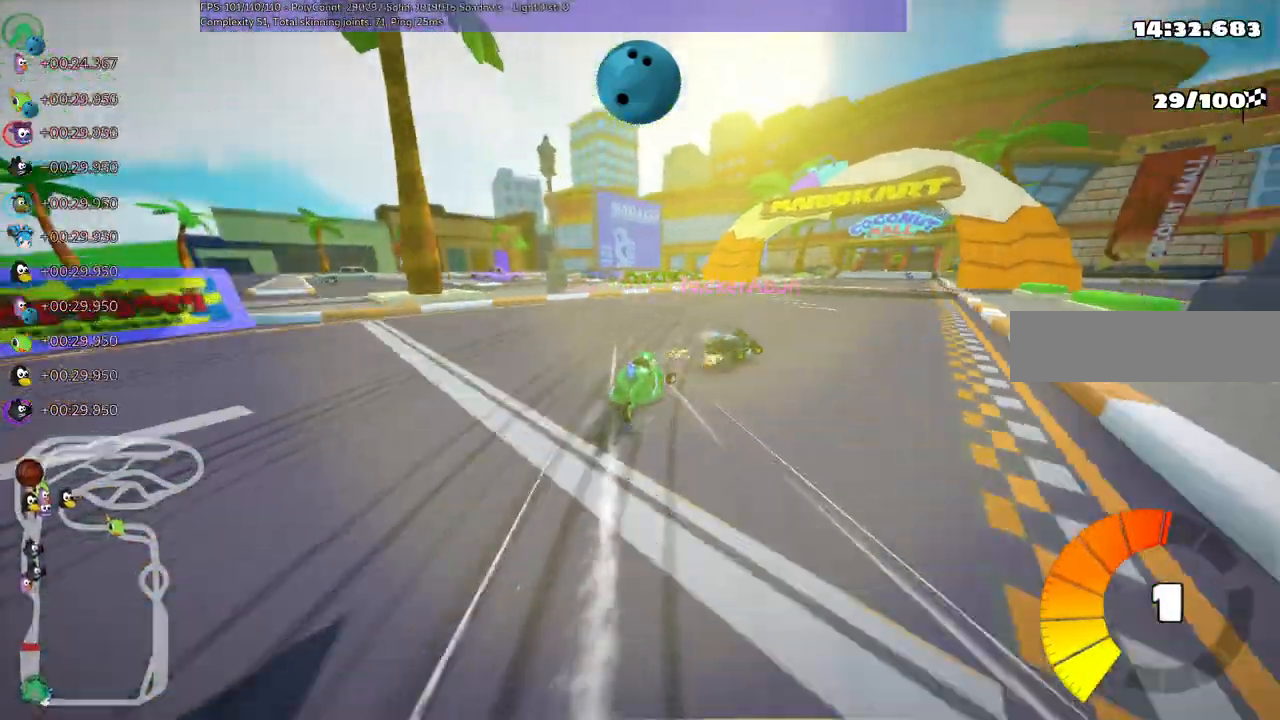
{"keys": ["left", "m", "up"], "events": [[17, "m", "down"], [200, "left", "down"], [250, "right", "up"]]}